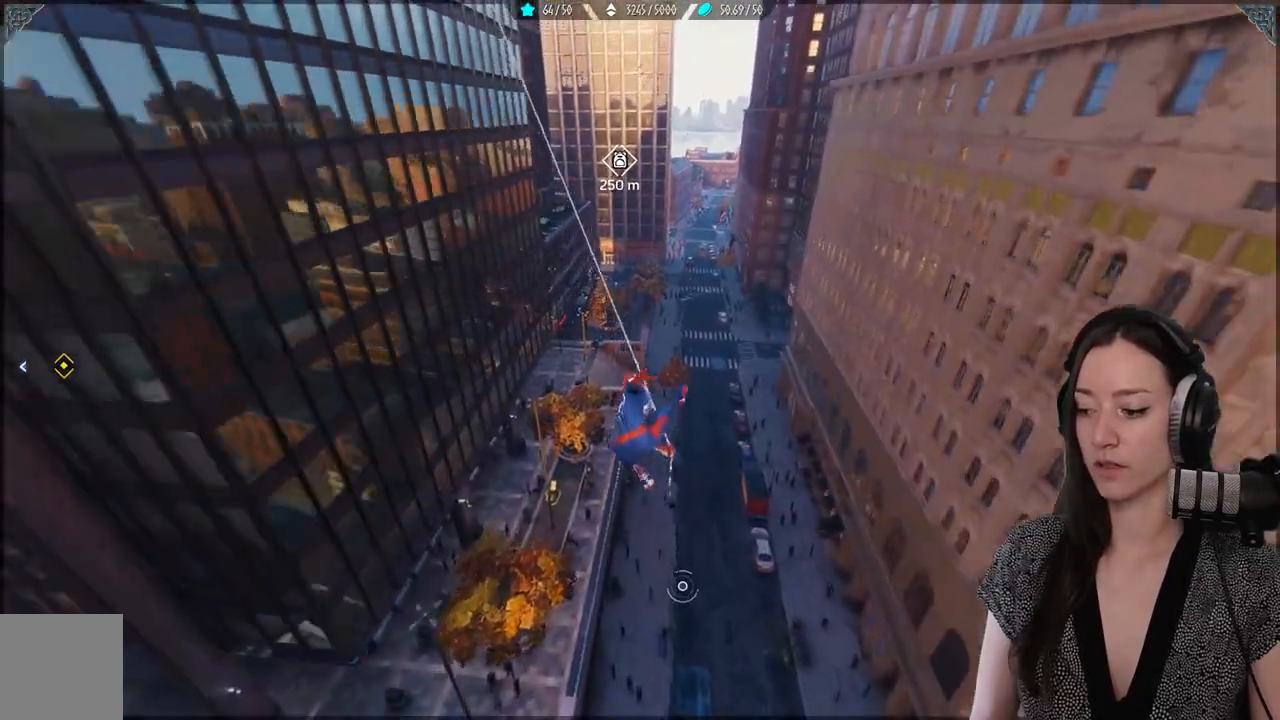
Gameplay with a controller (Xbox layout); each line is a JSON object with the inputs held at the frame after it. "events" lists button and stick changes between this image and that frame as [ms after this image, input, new state], when the widget could be followed in between.
{"buttons": ["R2"], "left_stick": "up", "right_stick": "center", "events": []}
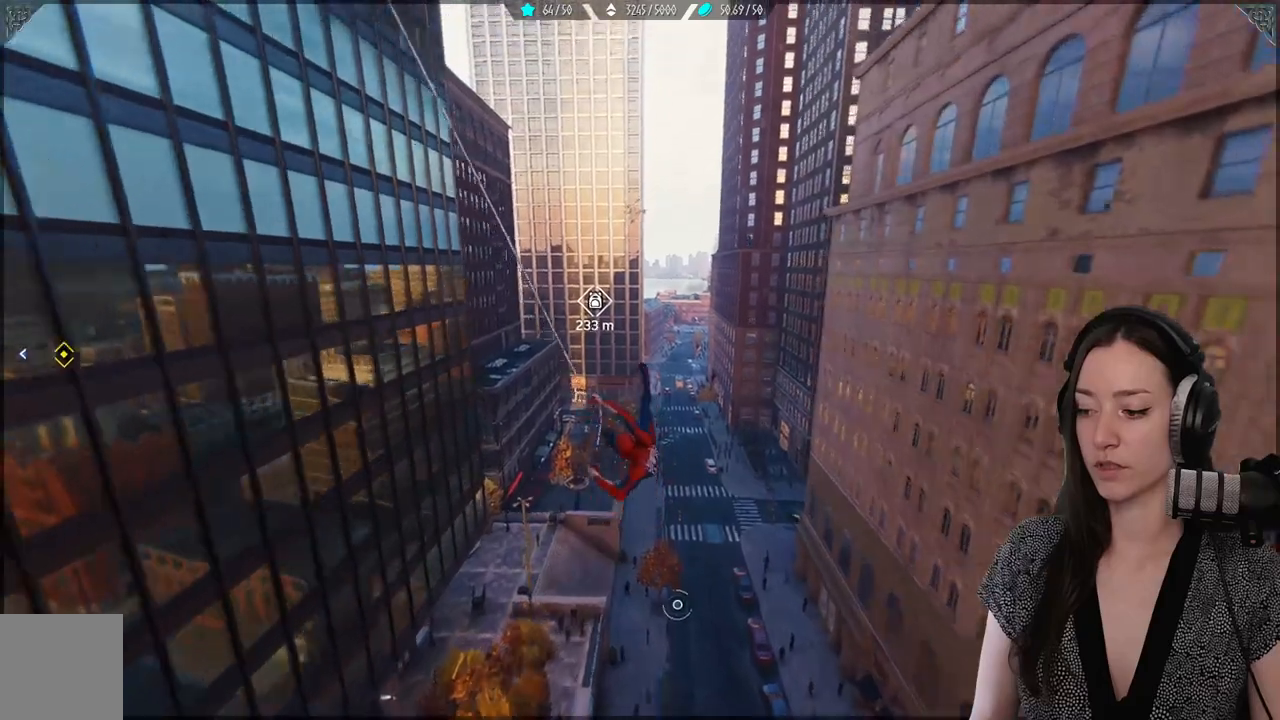
{"buttons": ["R2"], "left_stick": "up", "right_stick": "center", "events": []}
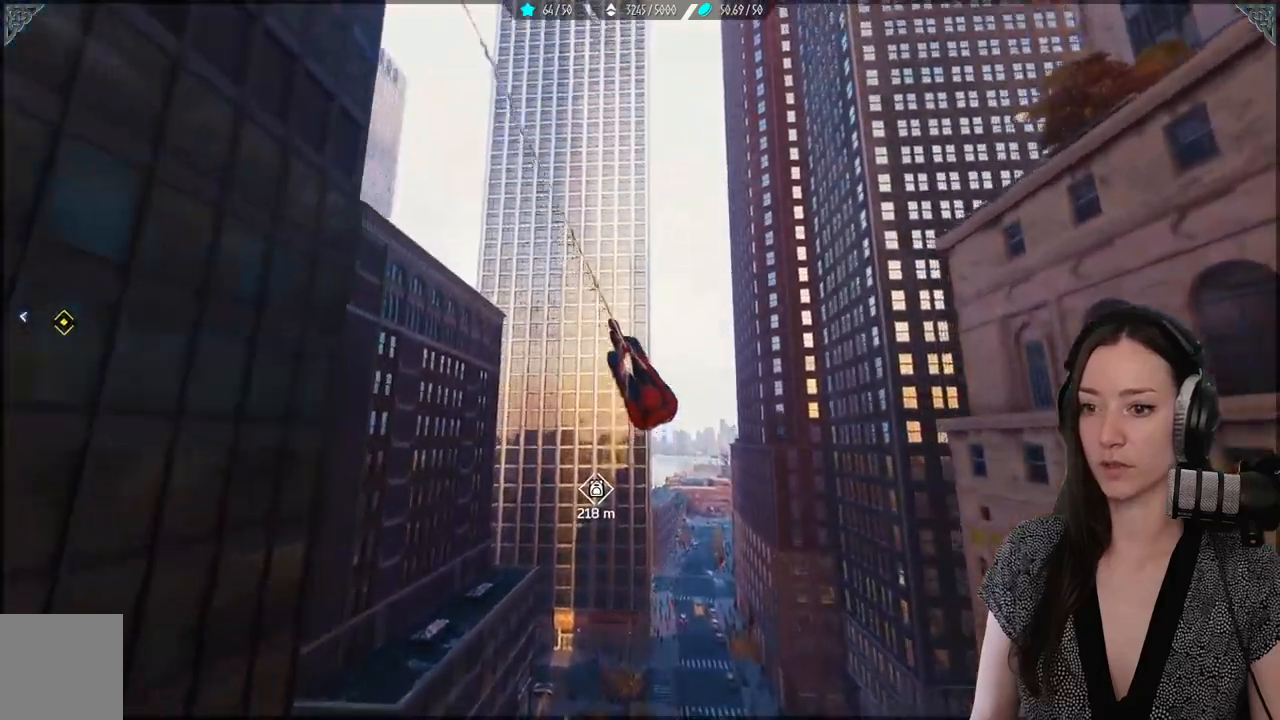
{"buttons": ["R2"], "left_stick": "up", "right_stick": "center", "events": []}
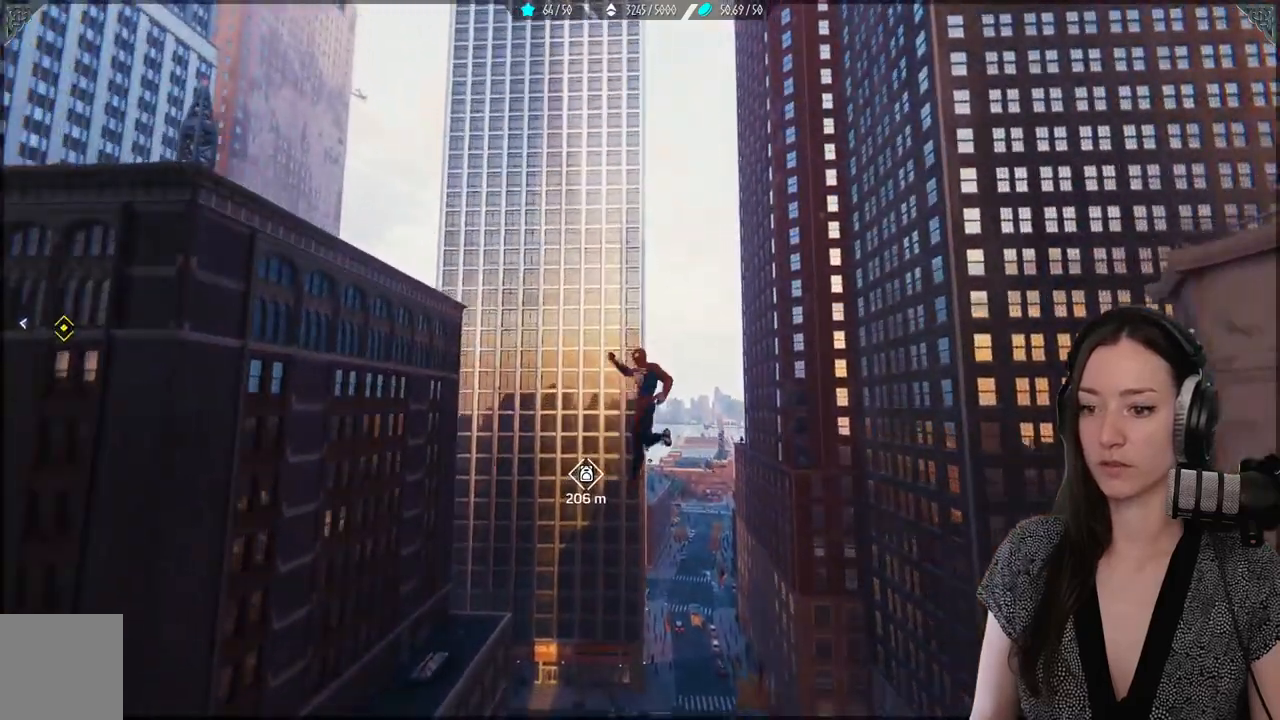
{"buttons": ["A", "R2"], "left_stick": "up", "right_stick": "center", "events": [[117, "A", "down"]]}
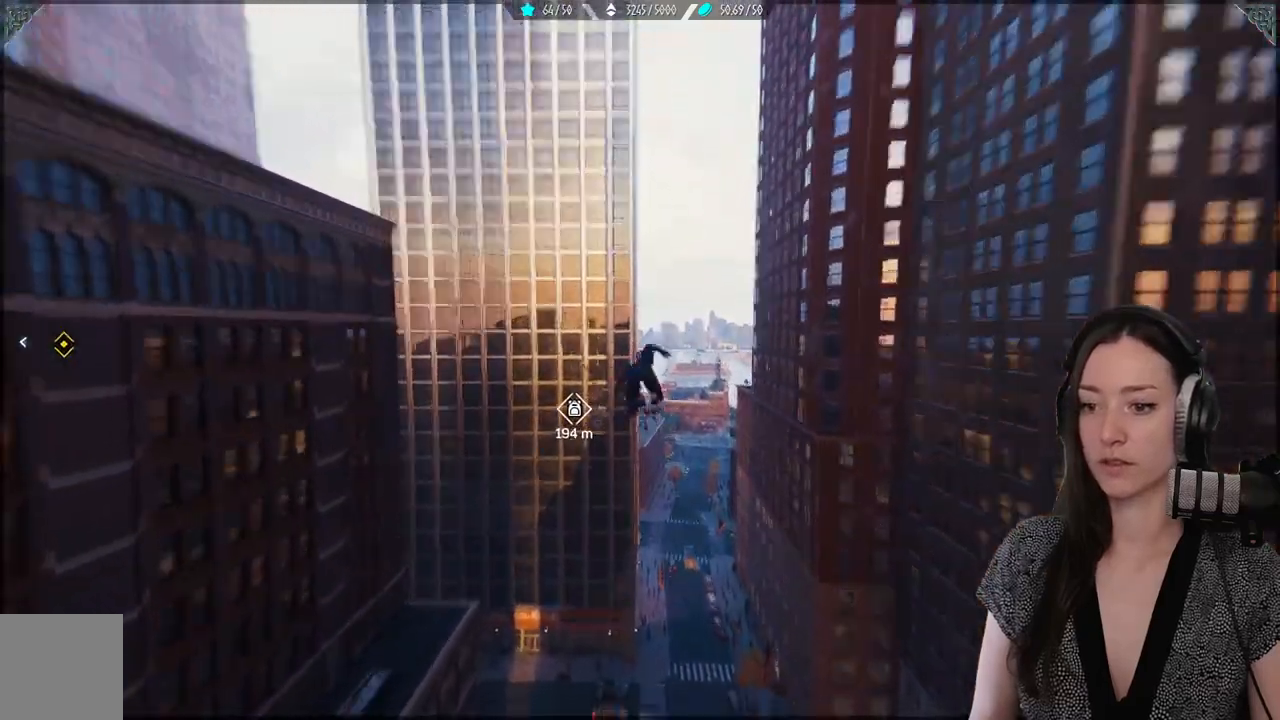
{"buttons": ["A", "R2"], "left_stick": "up", "right_stick": "center", "events": []}
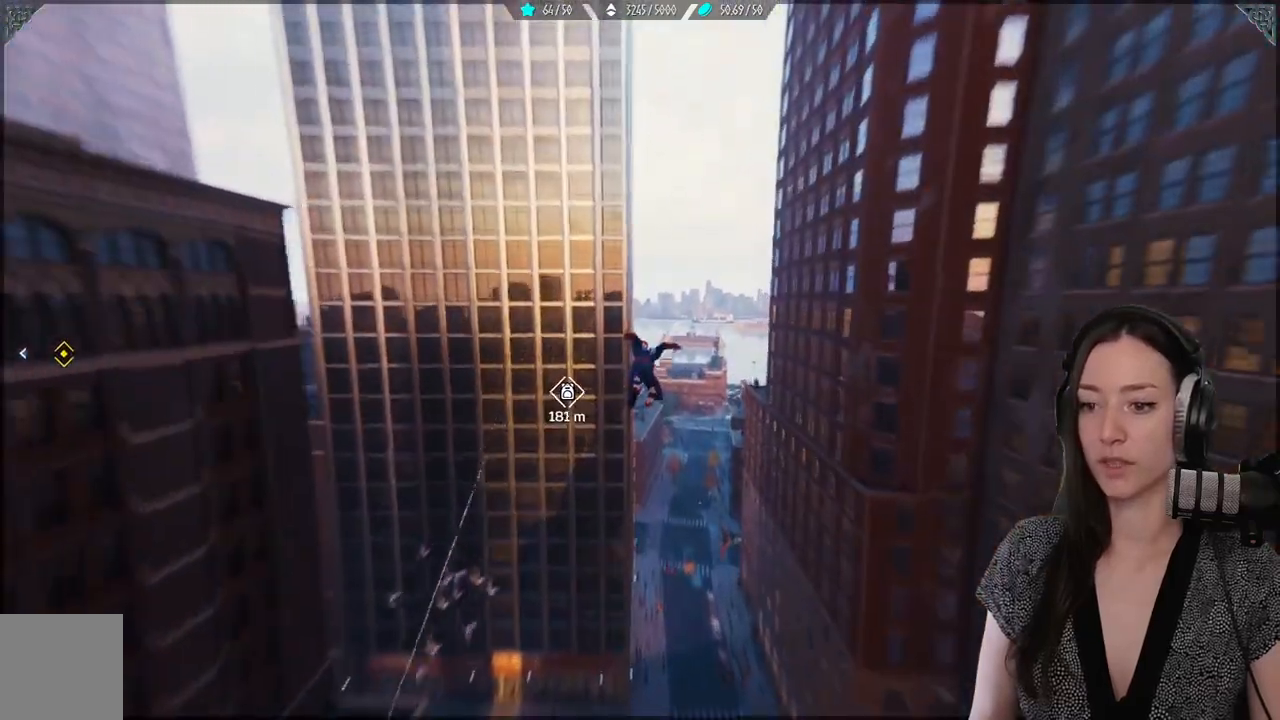
{"buttons": ["R2"], "left_stick": "up", "right_stick": "center", "events": [[17, "A", "up"]]}
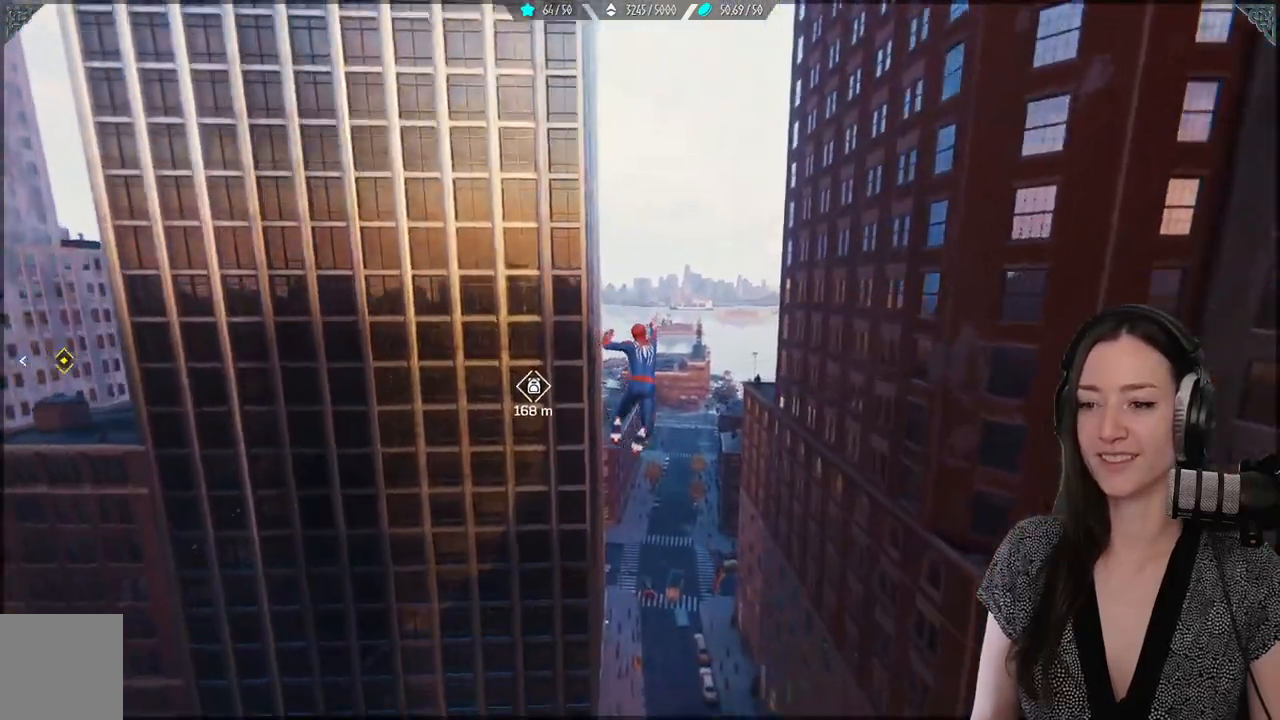
{"buttons": ["R2"], "left_stick": "up", "right_stick": "center", "events": []}
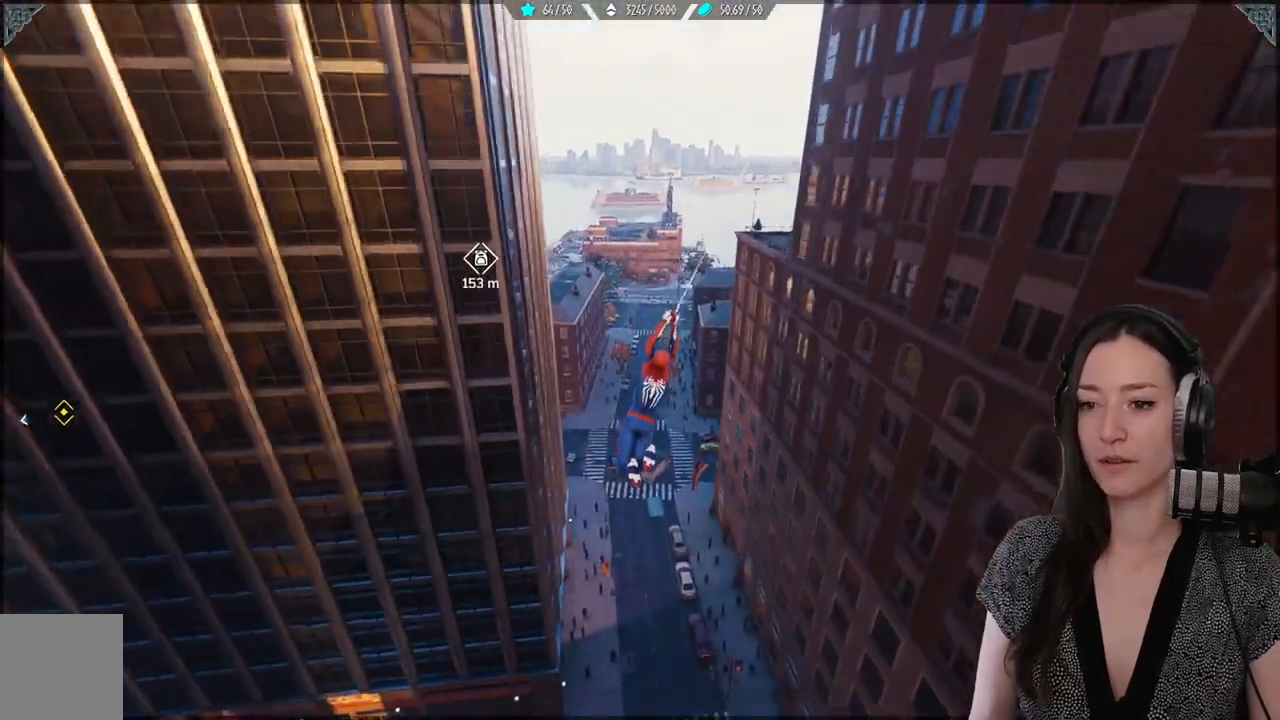
{"buttons": ["R2"], "left_stick": "up", "right_stick": "down-left", "events": [[367, "right_stick", "down-left"]]}
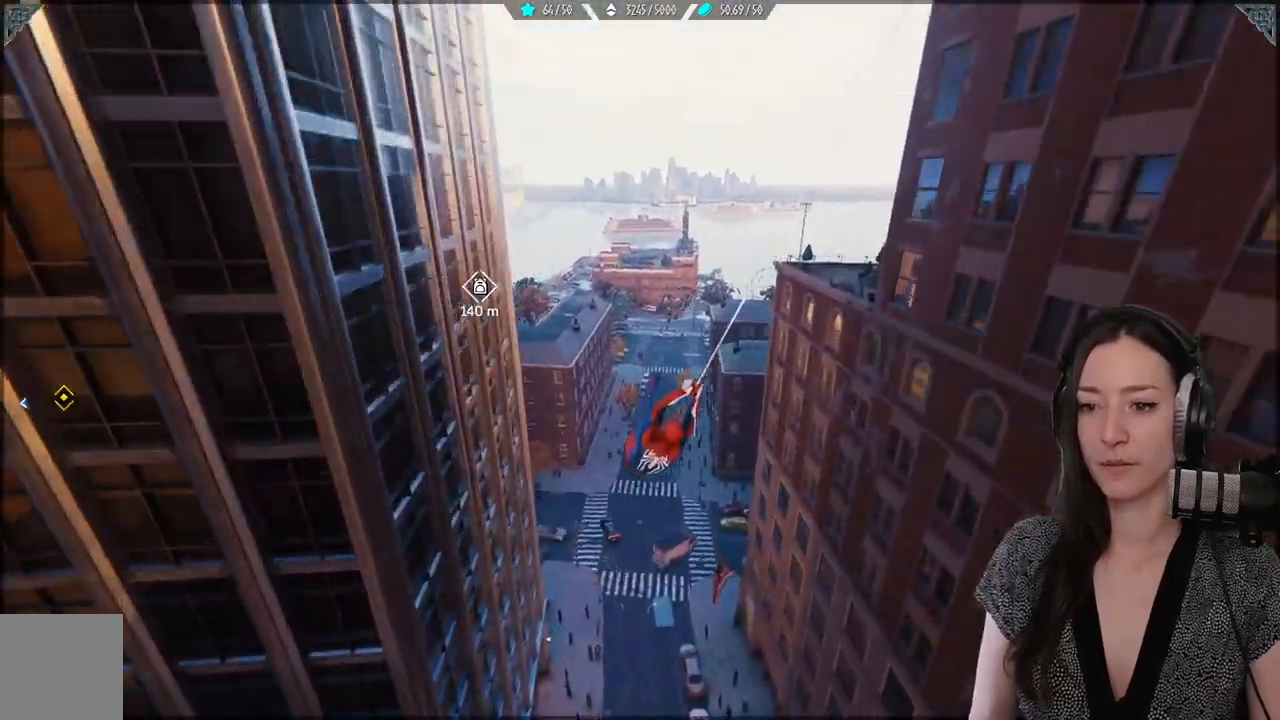
{"buttons": ["R2"], "left_stick": "up", "right_stick": "center", "events": [[233, "right_stick", "center"]]}
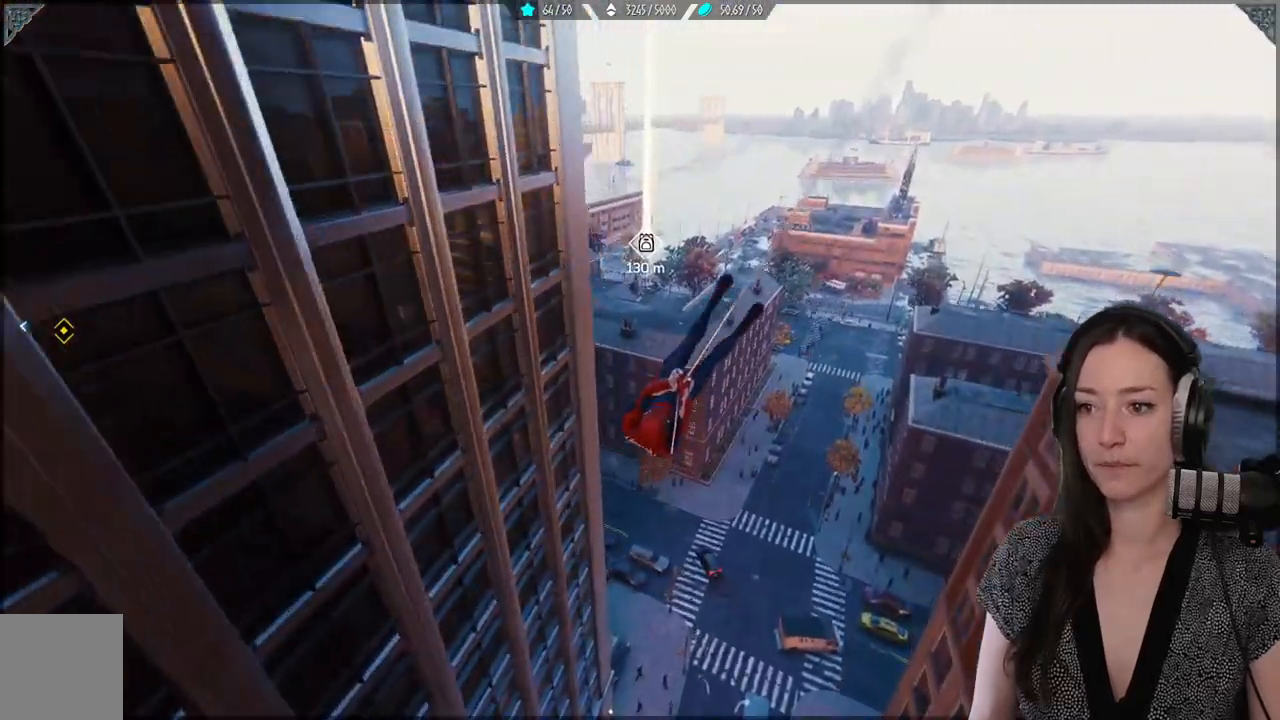
{"buttons": [], "left_stick": "up", "right_stick": "center", "events": [[167, "R2", "up"]]}
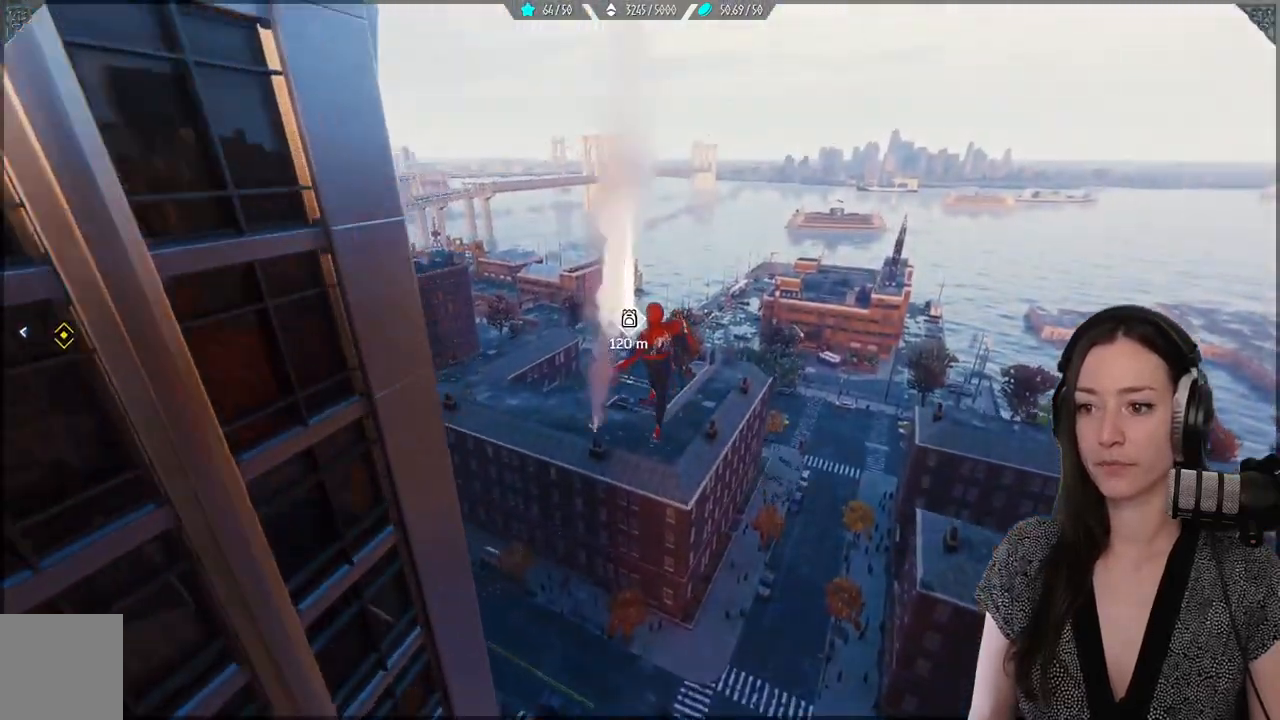
{"buttons": ["A"], "left_stick": "up", "right_stick": "center", "events": [[450, "A", "down"]]}
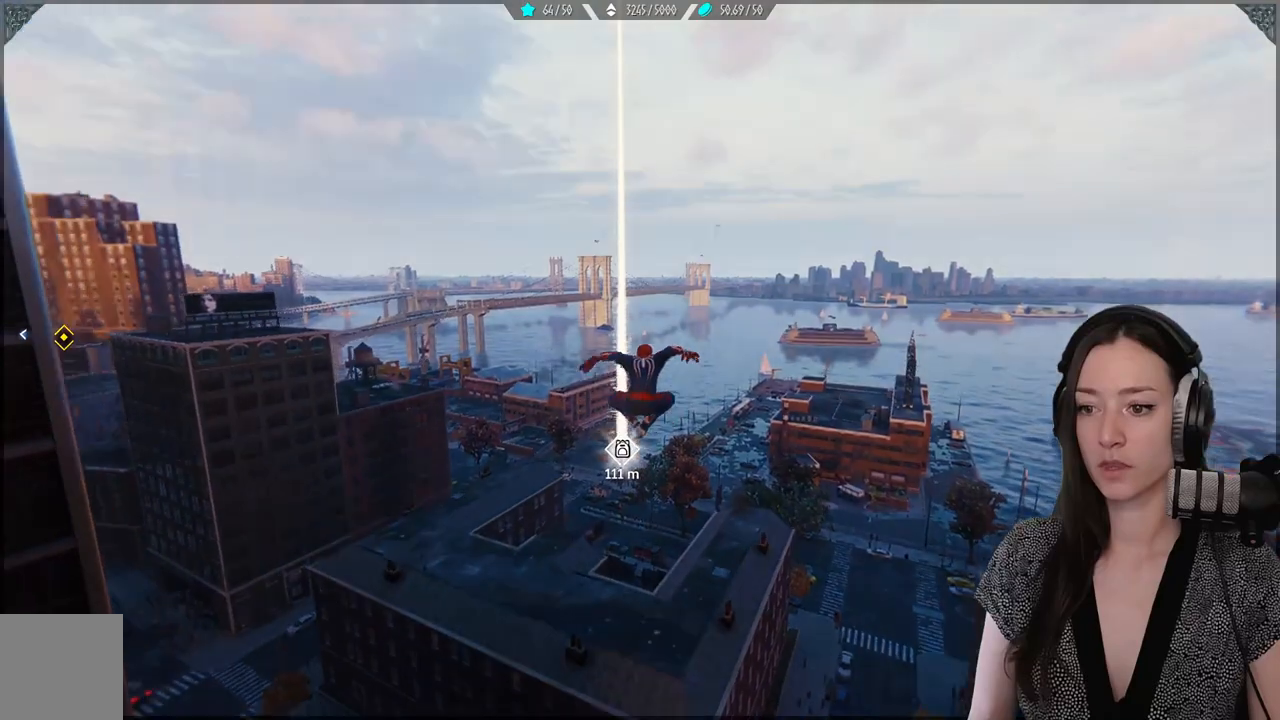
{"buttons": ["A"], "left_stick": "up", "right_stick": "center", "events": []}
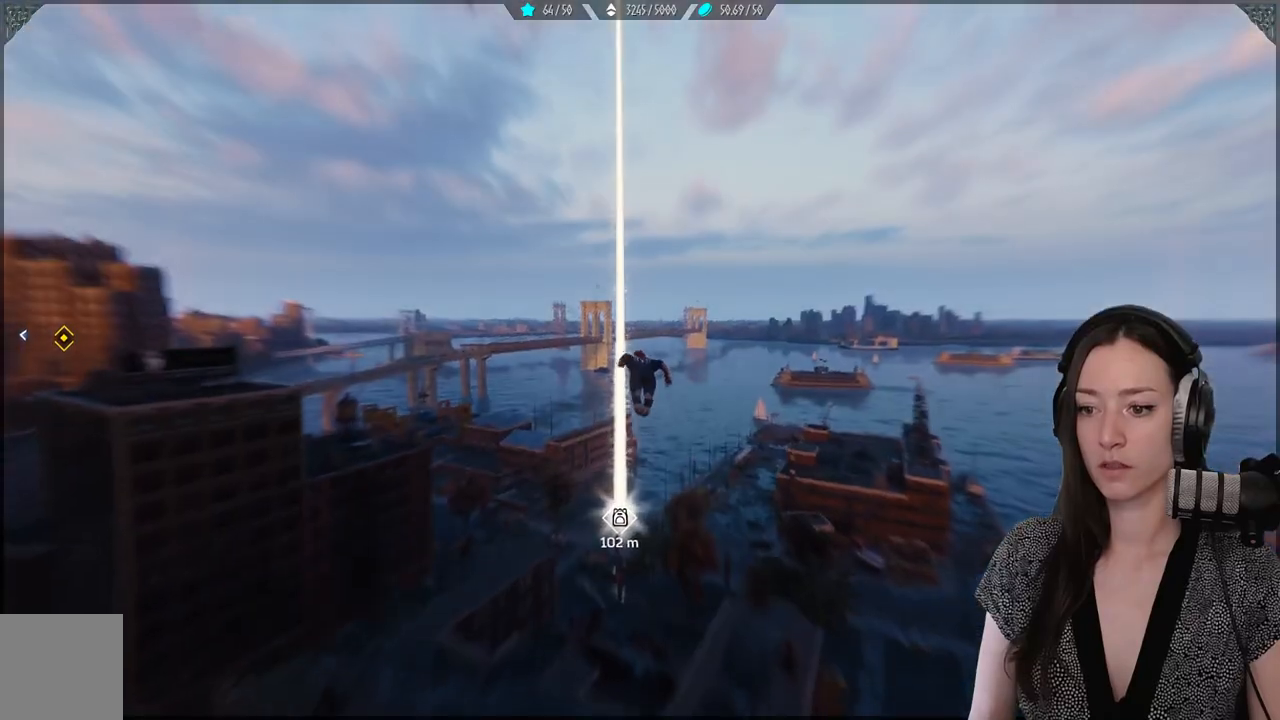
{"buttons": [], "left_stick": "up", "right_stick": "down", "events": [[233, "A", "up"], [450, "right_stick", "down"]]}
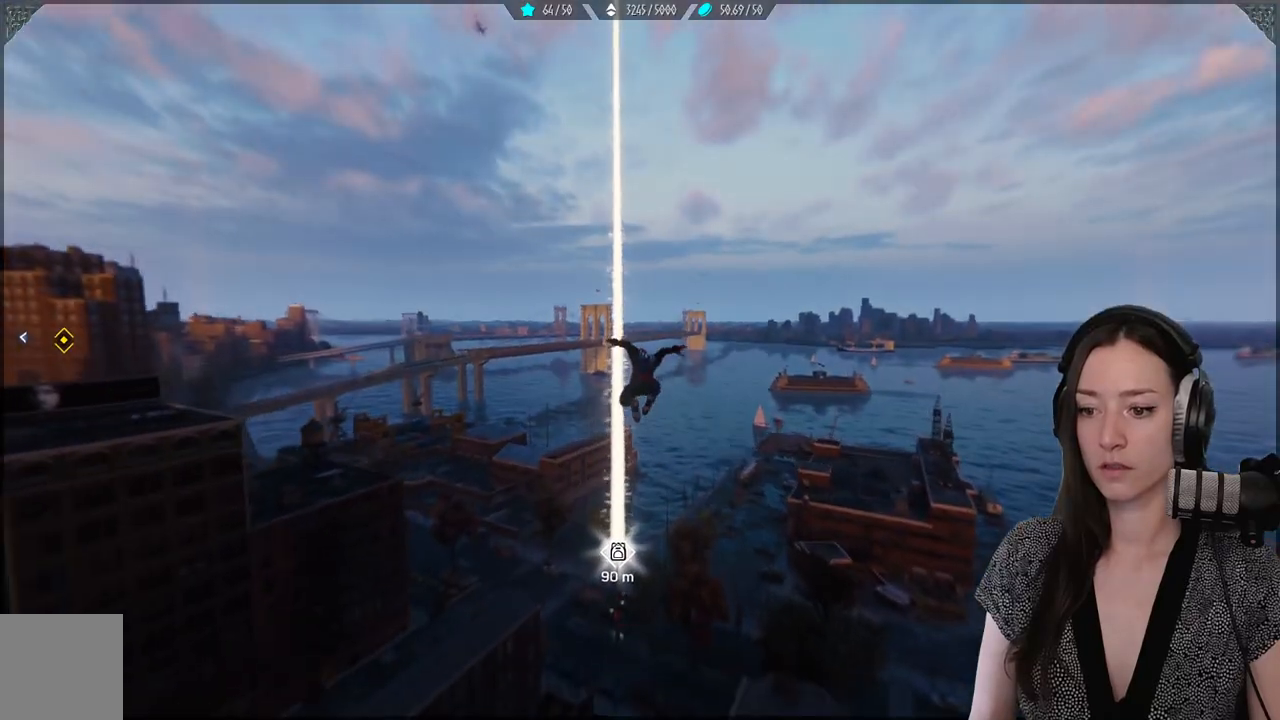
{"buttons": [], "left_stick": "up", "right_stick": "center", "events": [[333, "right_stick", "center"]]}
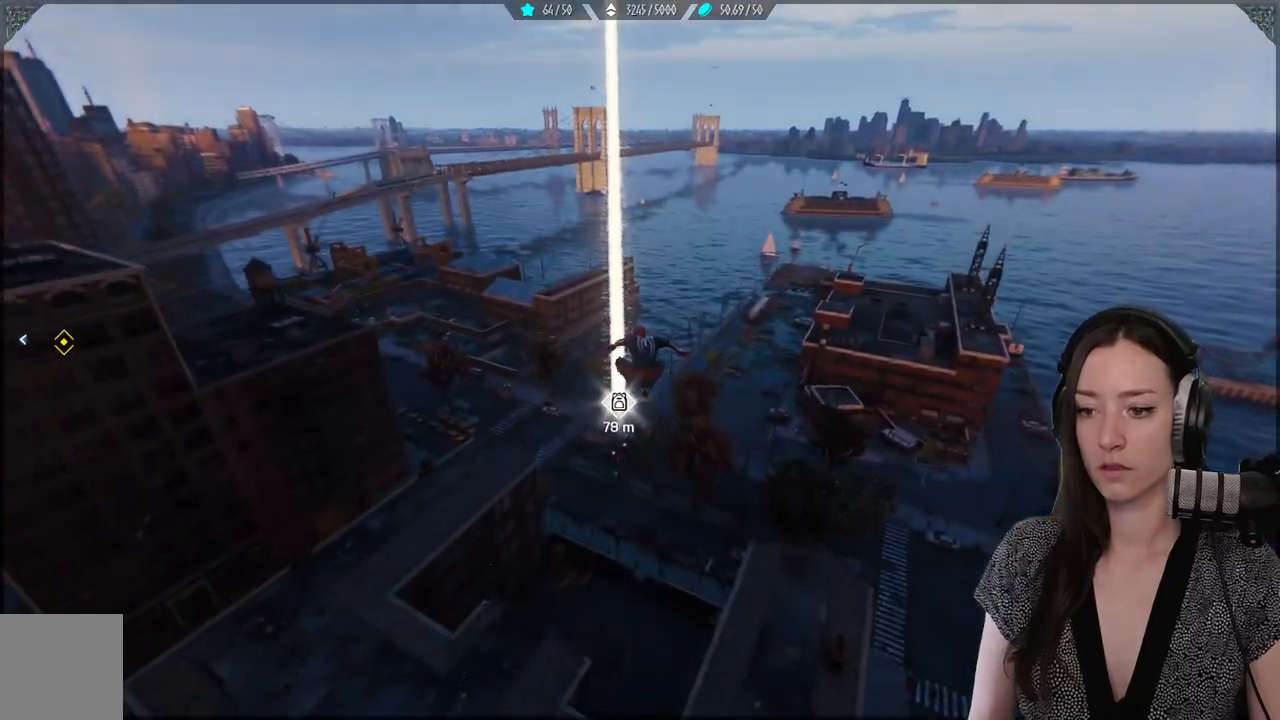
{"buttons": [], "left_stick": "up", "right_stick": "center", "events": [[200, "right_stick", "down"], [467, "right_stick", "center"]]}
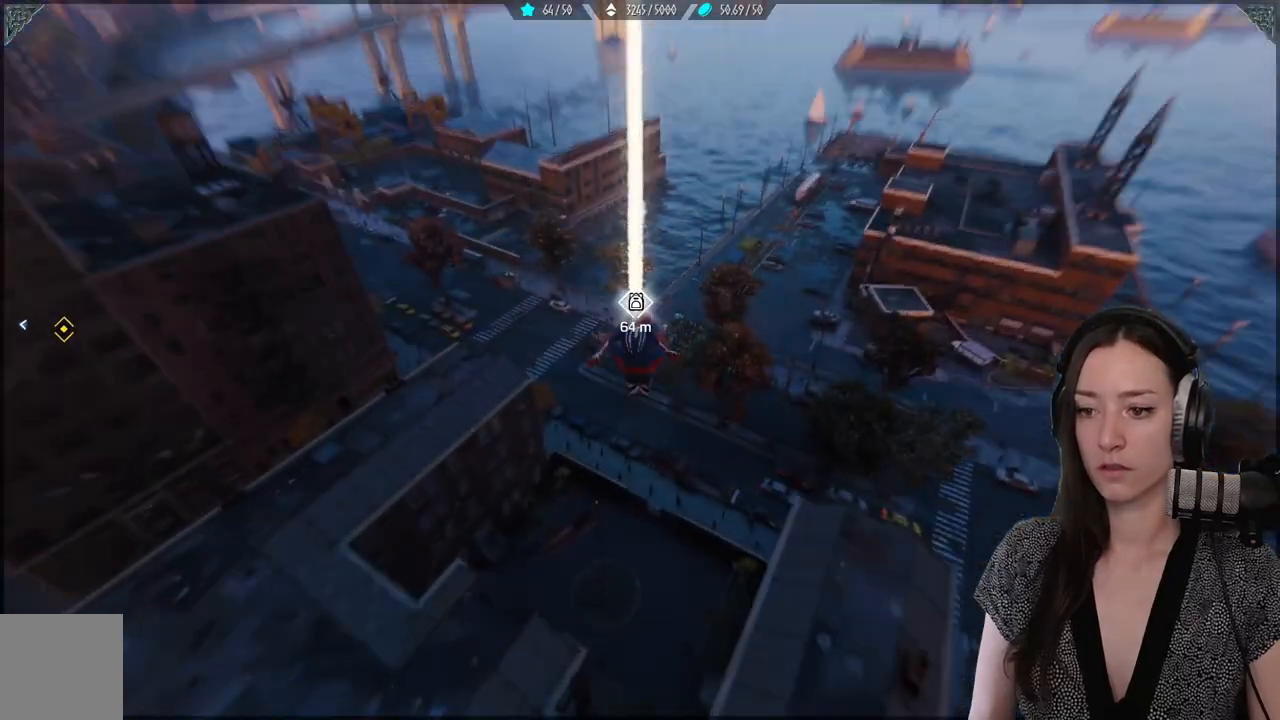
{"buttons": ["R2"], "left_stick": "up", "right_stick": "center", "events": [[500, "R2", "down"]]}
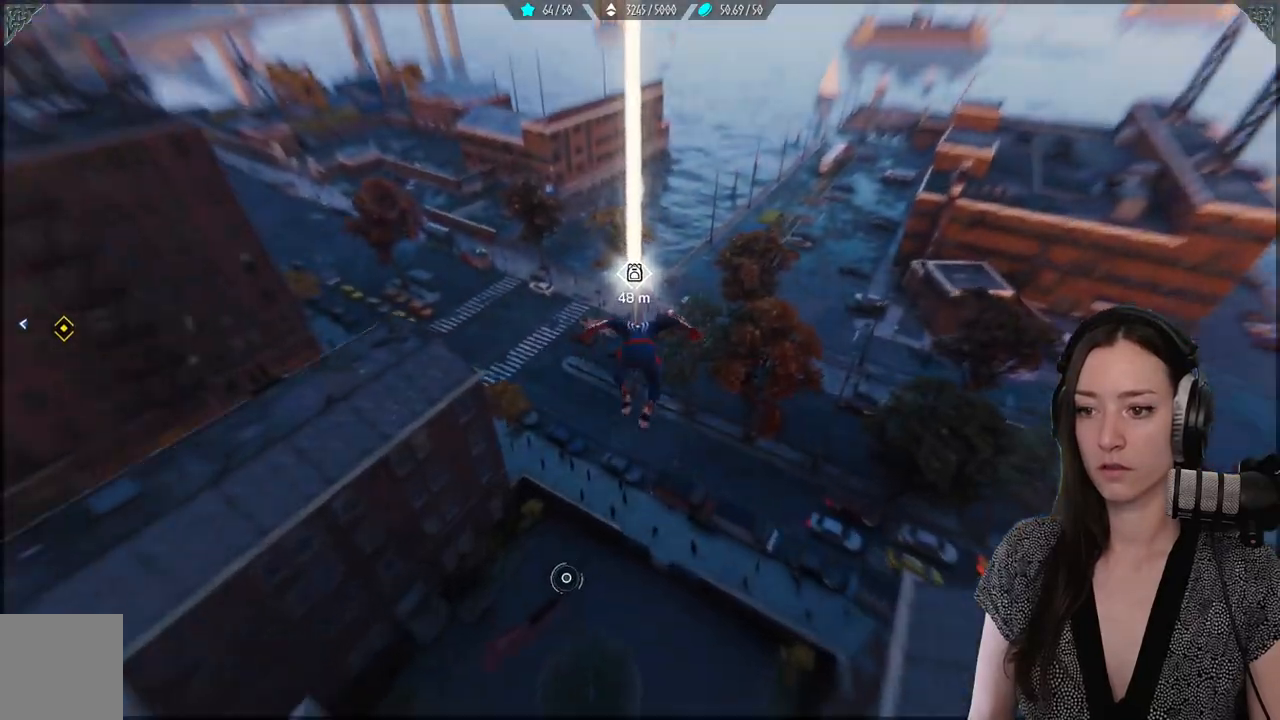
{"buttons": ["L2", "R2"], "left_stick": "up", "right_stick": "center", "events": [[233, "L2", "down"]]}
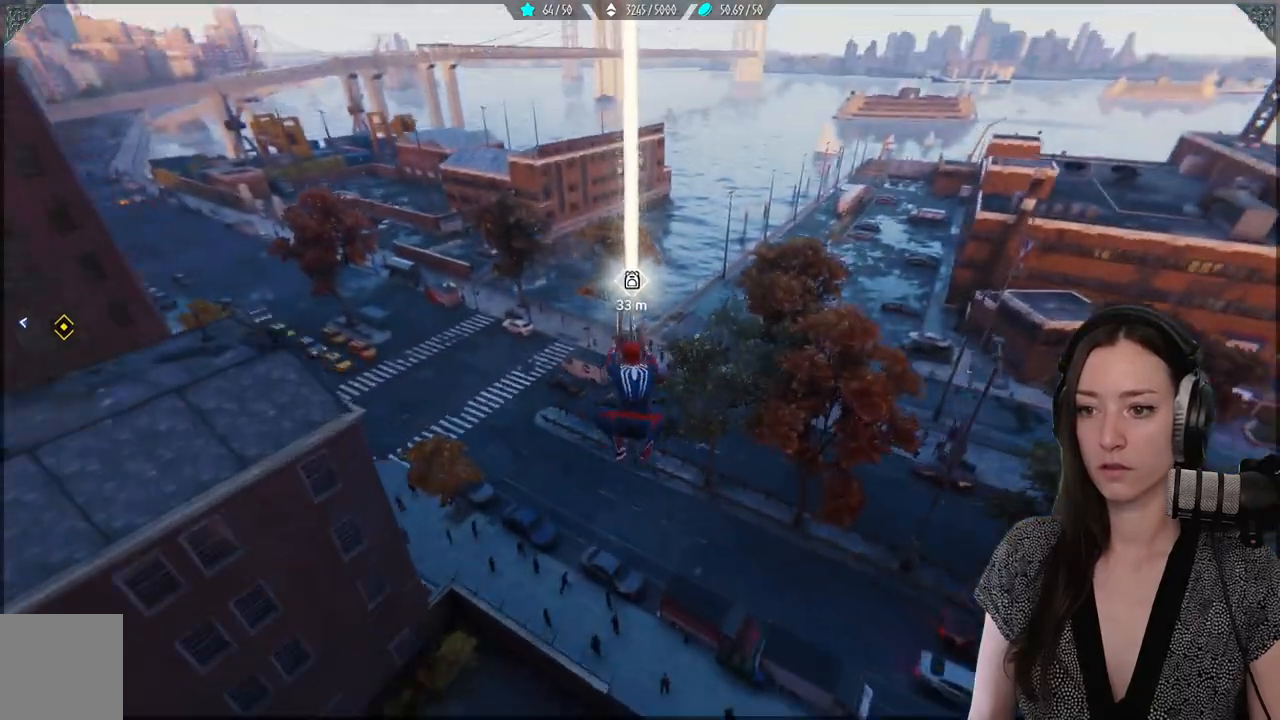
{"buttons": ["L2", "R2"], "left_stick": "up", "right_stick": "down", "events": [[417, "right_stick", "down"]]}
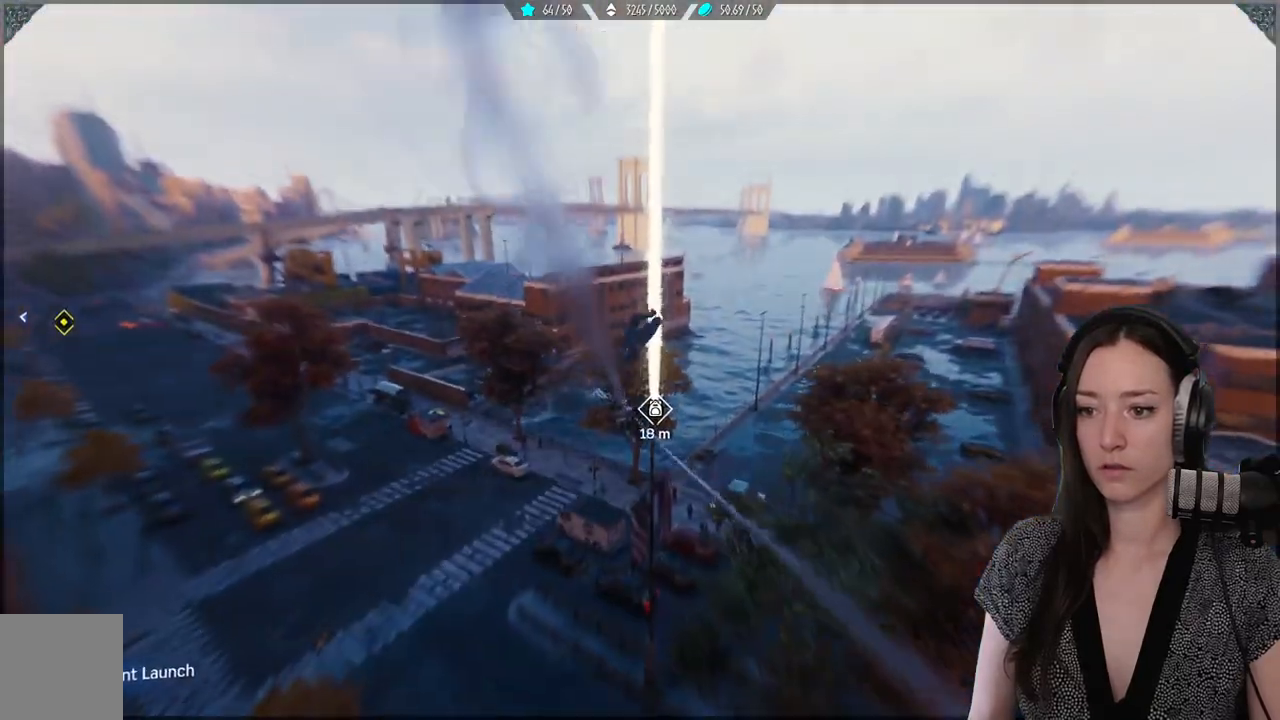
{"buttons": [], "left_stick": "center", "right_stick": "center"}
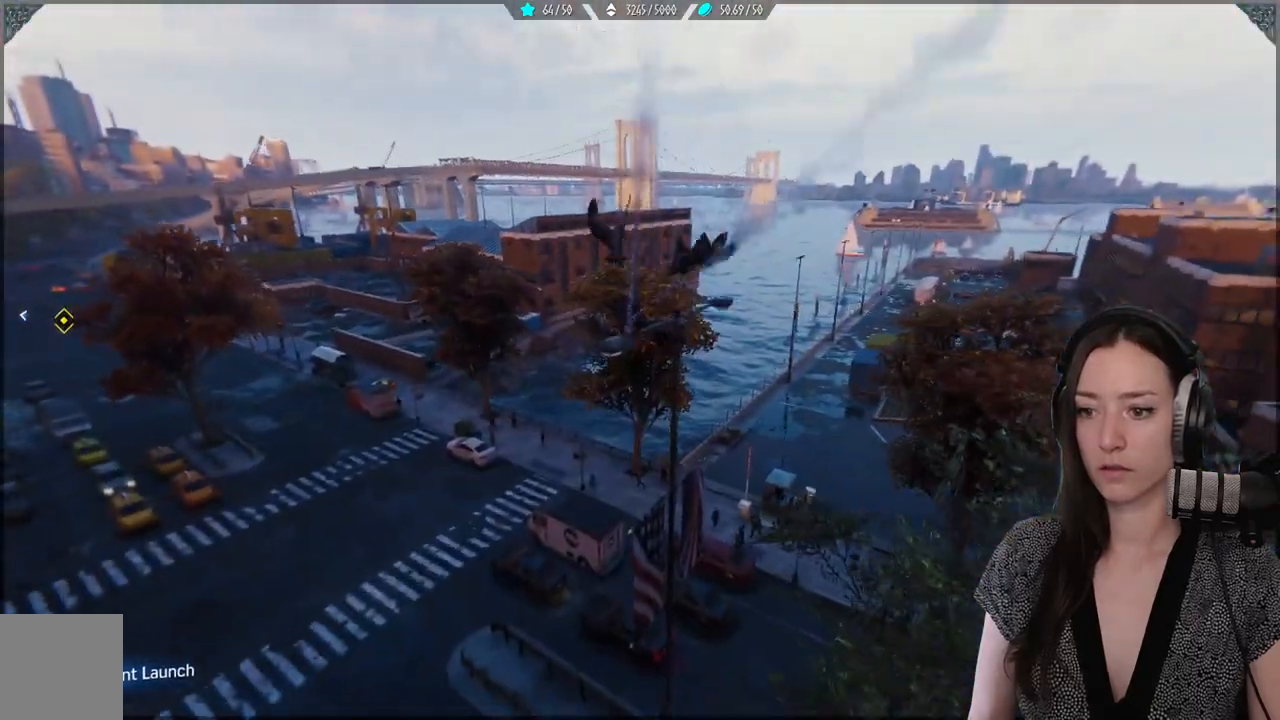
{"buttons": [], "left_stick": "center", "right_stick": "down-right", "events": [[167, "right_stick", "right"], [367, "right_stick", "down-right"]]}
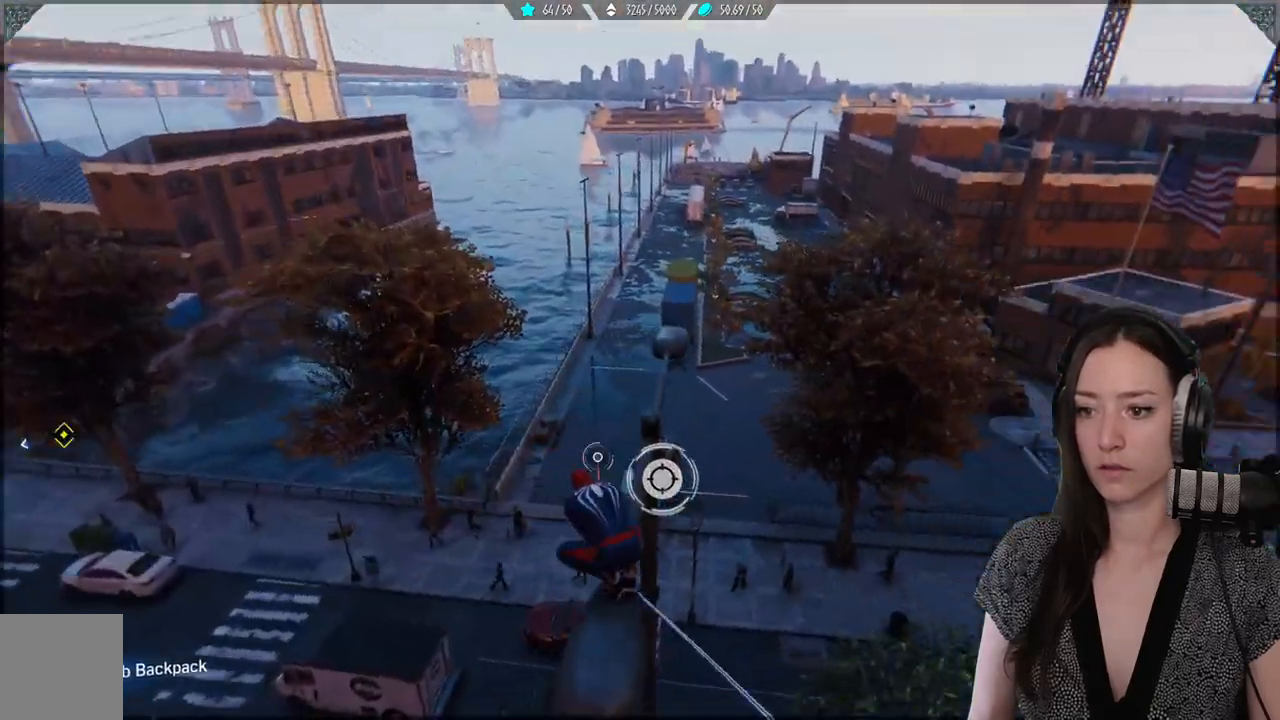
{"buttons": ["Y"], "left_stick": "center", "right_stick": "center", "events": [[117, "right_stick", "center"], [433, "Y", "down"]]}
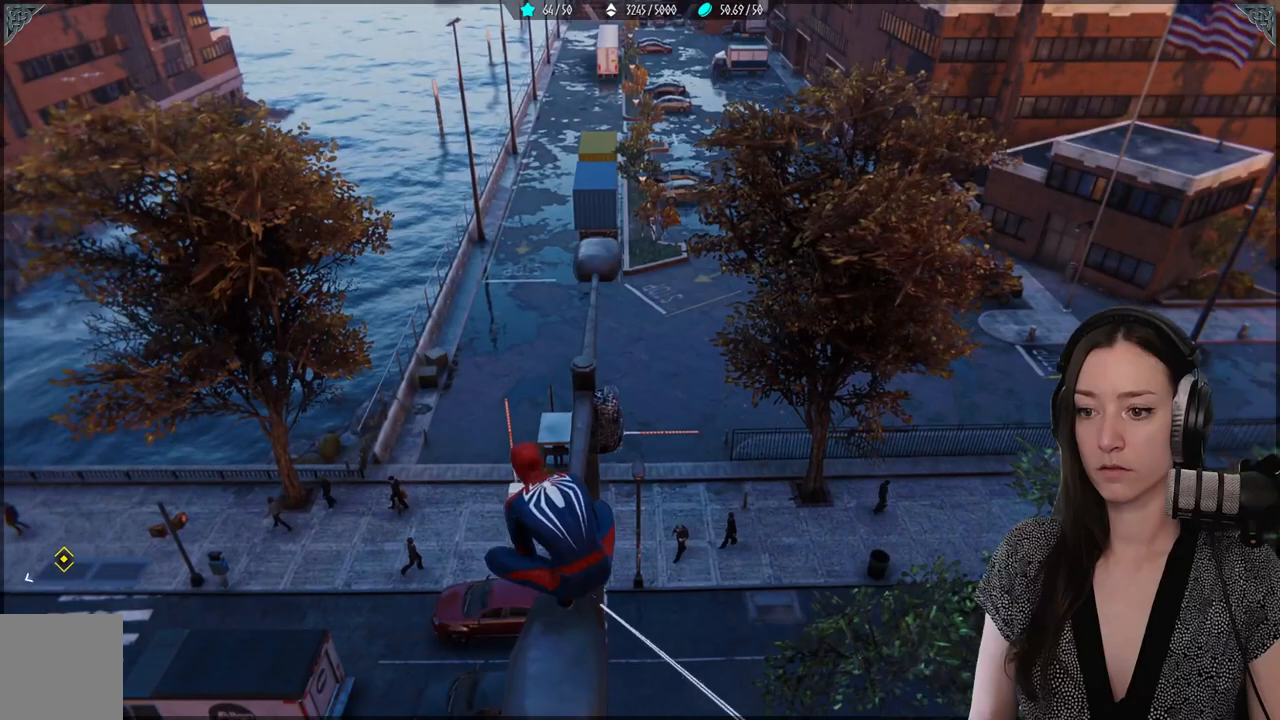
{"buttons": [], "left_stick": "center", "right_stick": "left", "events": [[17, "Y", "up"], [417, "right_stick", "left"]]}
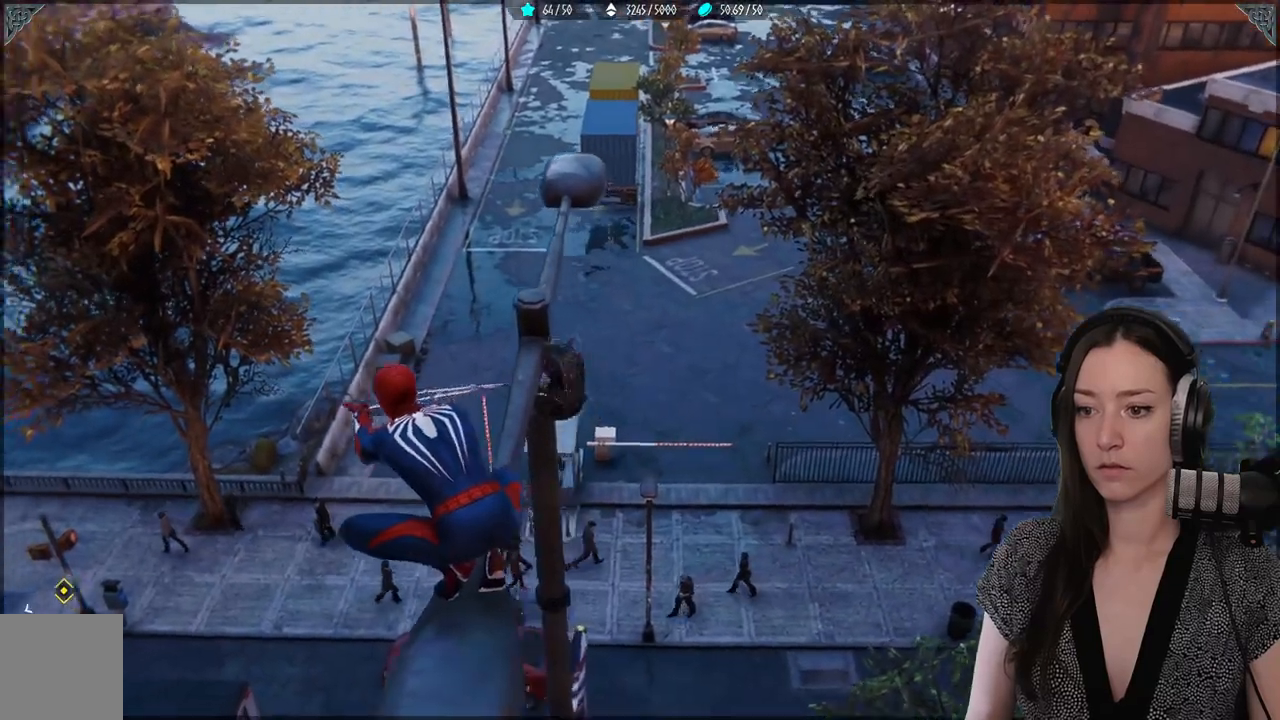
{"buttons": [], "left_stick": "center", "right_stick": "left", "events": []}
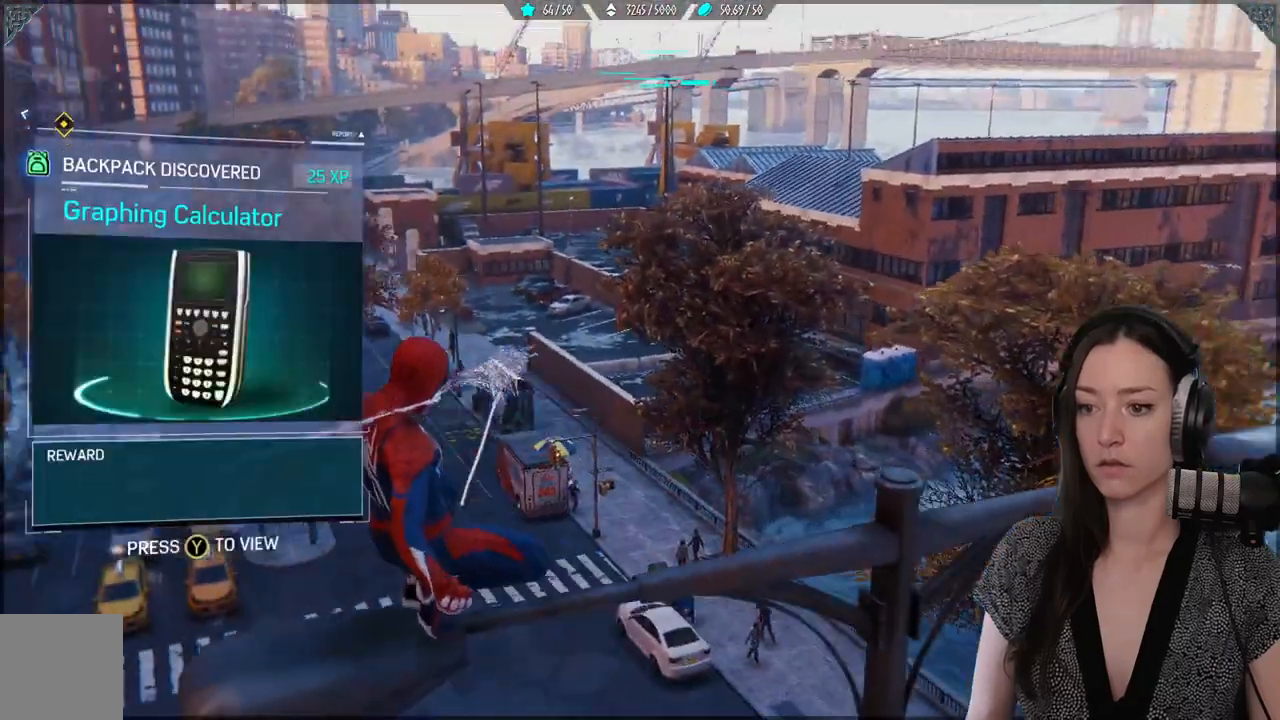
{"buttons": [], "left_stick": "center", "right_stick": "left", "events": []}
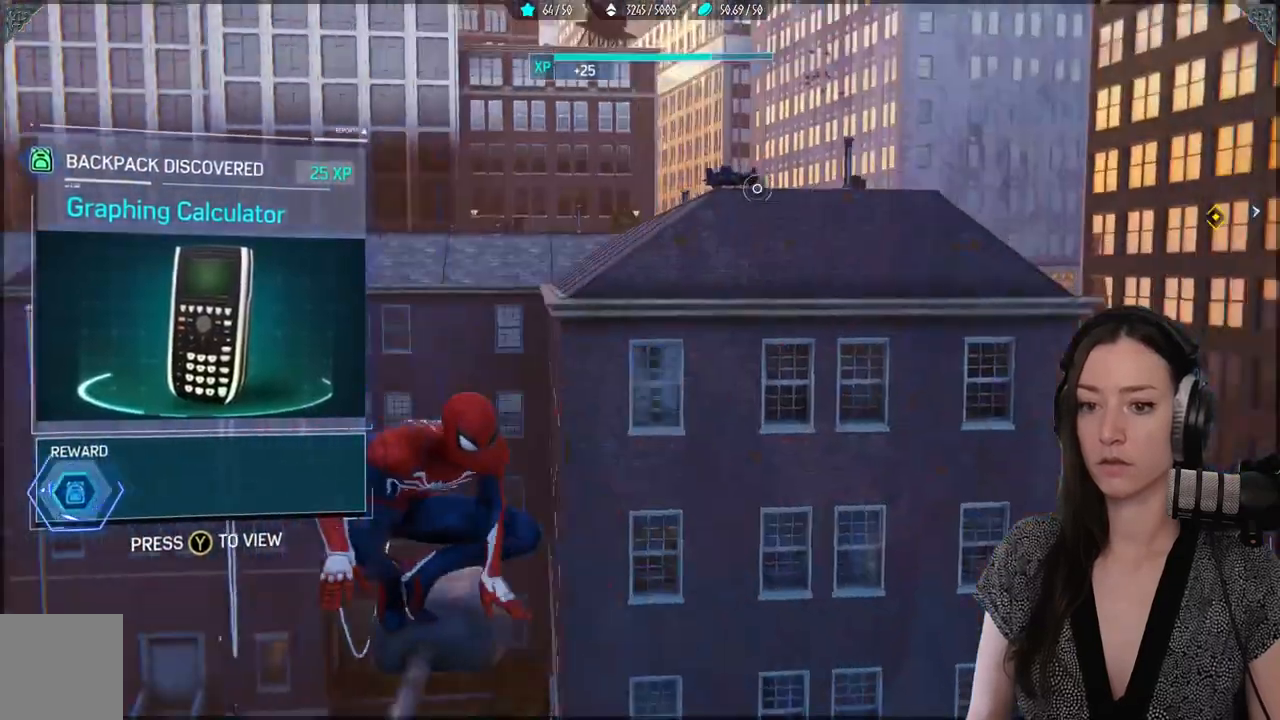
{"buttons": [], "left_stick": "center", "right_stick": "center", "events": [[250, "left_stick", "up-left"], [283, "right_stick", "center"], [417, "left_stick", "center"]]}
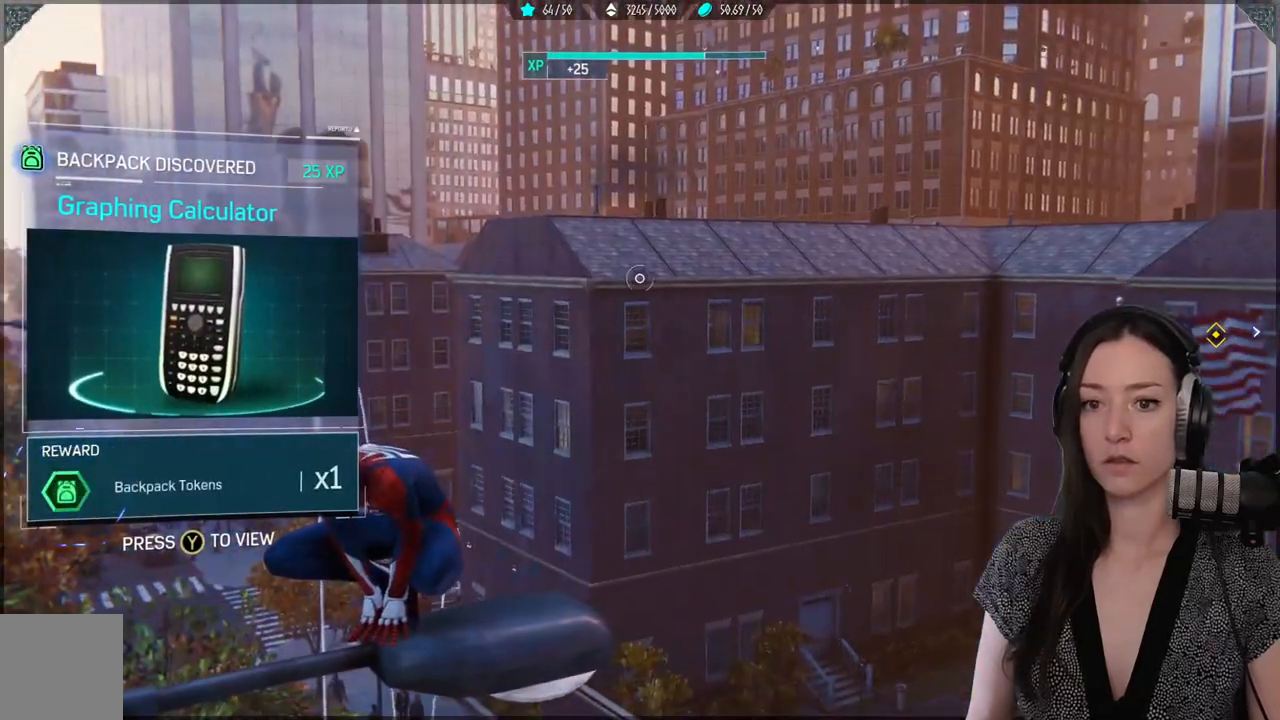
{"buttons": [], "left_stick": "center", "right_stick": "down-left", "events": [[333, "right_stick", "down-left"]]}
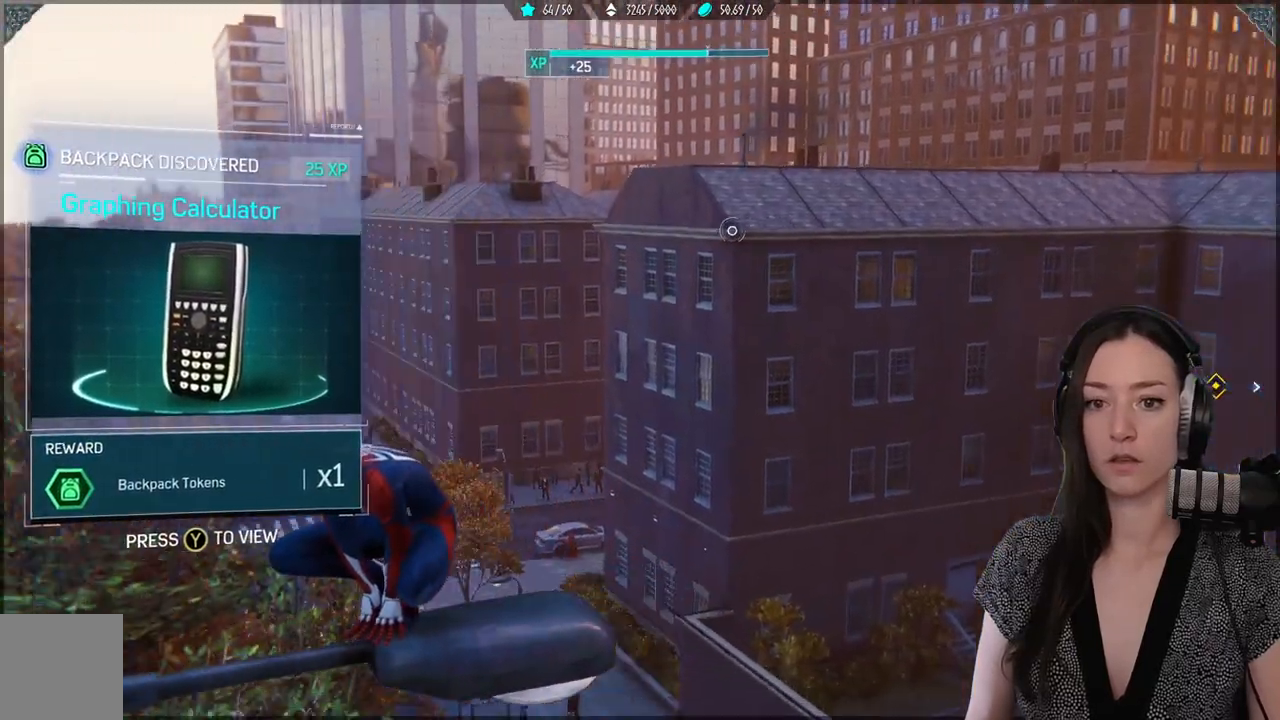
{"buttons": [], "left_stick": "center", "right_stick": "center", "events": [[167, "right_stick", "center"]]}
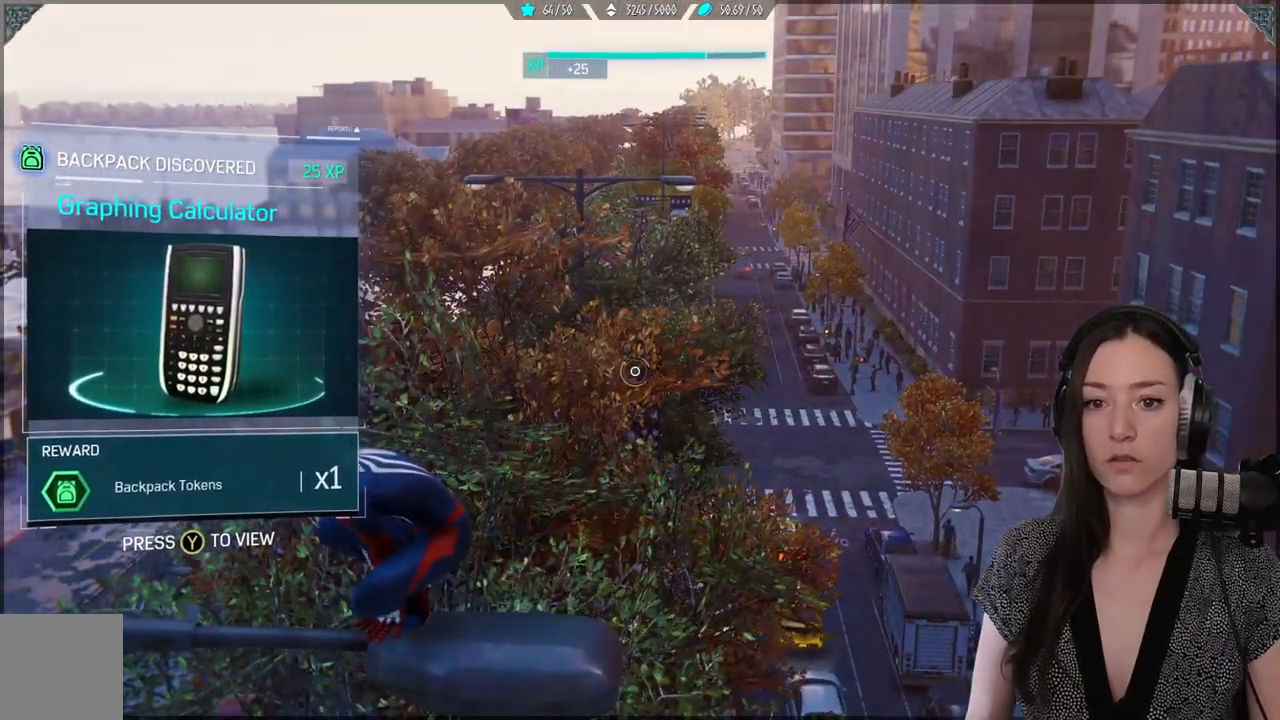
{"buttons": [], "left_stick": "center", "right_stick": "center", "events": []}